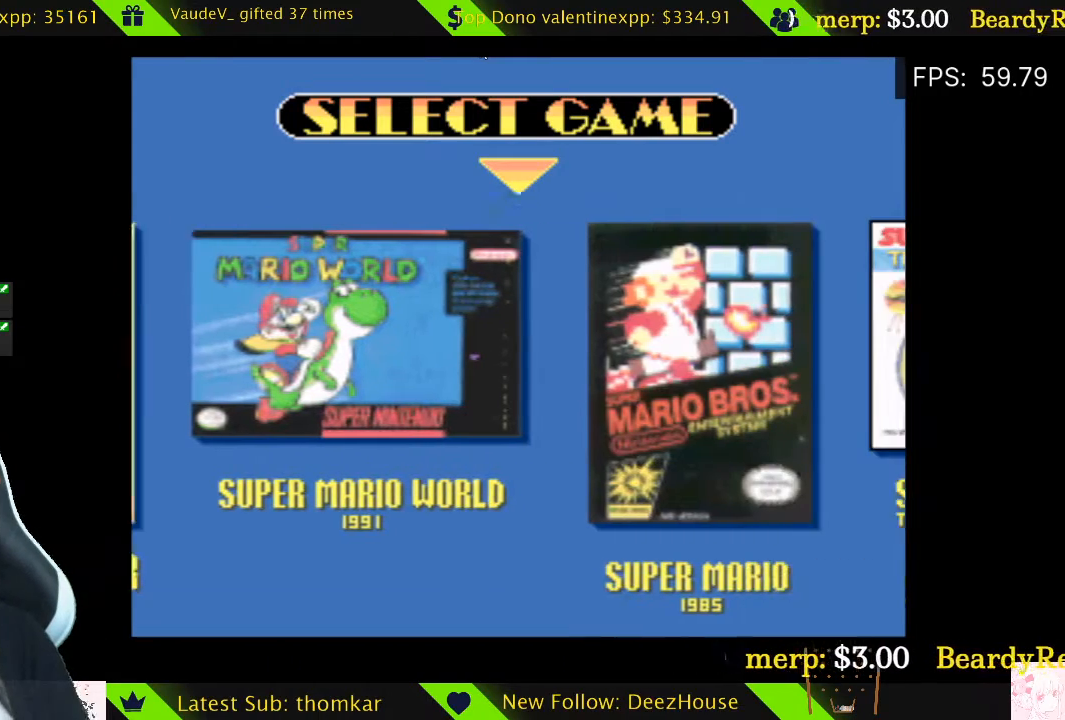
Gameplay with a controller (Xbox layout); each line is a JSON object with the inputs held at the frame after it (dt_ms = milliseconds from this image to that frame). "events" lists button and stick changes between this image and that frame as [ms after this image, input, new state], when the widget could be followed in between.
{"dt_ms": 474, "buttons": ["DPAD_LEFT"], "left_stick": "center", "right_stick": "center", "events": [[474, "DPAD_LEFT", "down"]]}
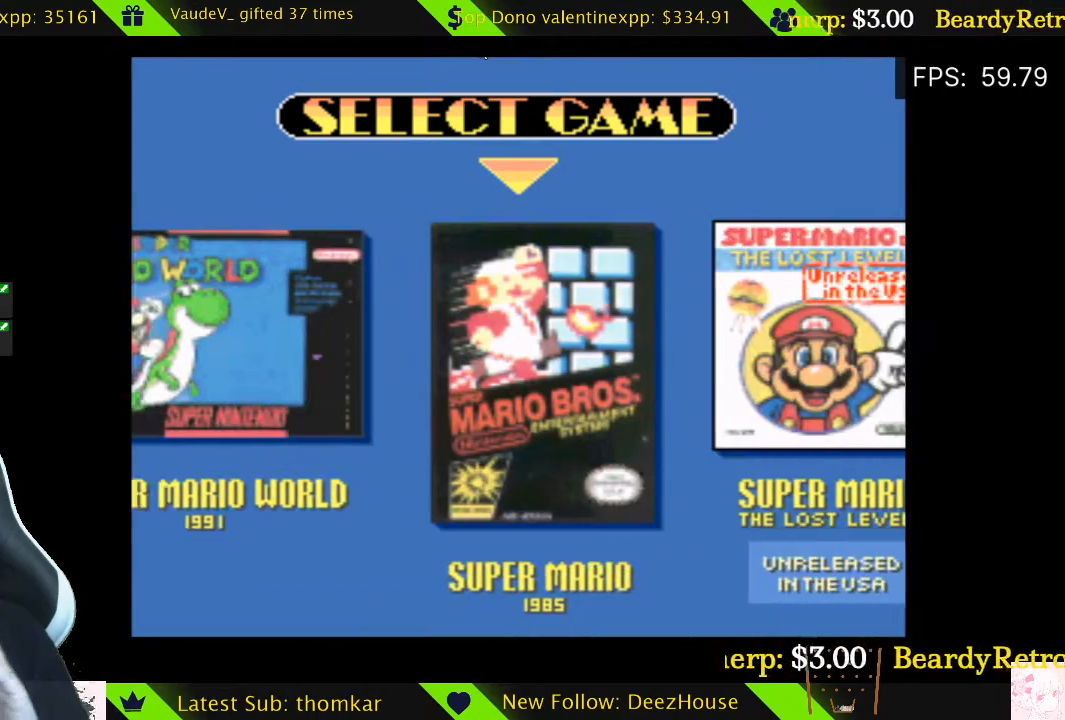
{"dt_ms": 506, "buttons": [], "left_stick": "center", "right_stick": "center", "events": [[135, "DPAD_LEFT", "up"]]}
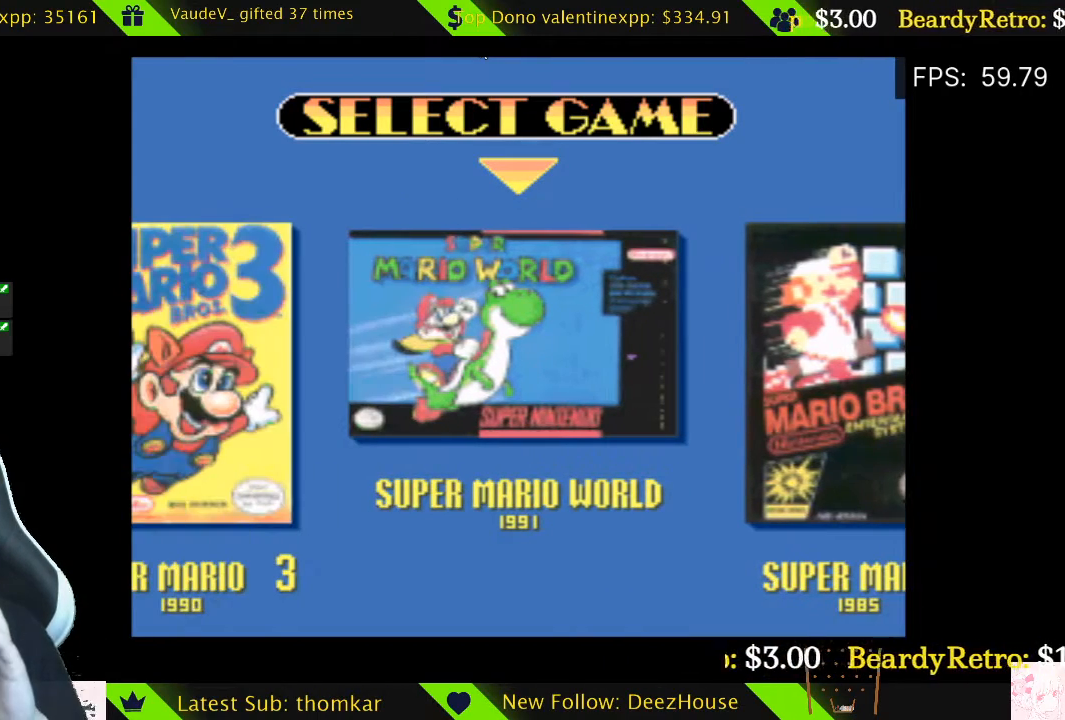
{"dt_ms": 507, "buttons": [], "left_stick": "center", "right_stick": "center", "events": [[136, "A", "down"], [271, "A", "up"]]}
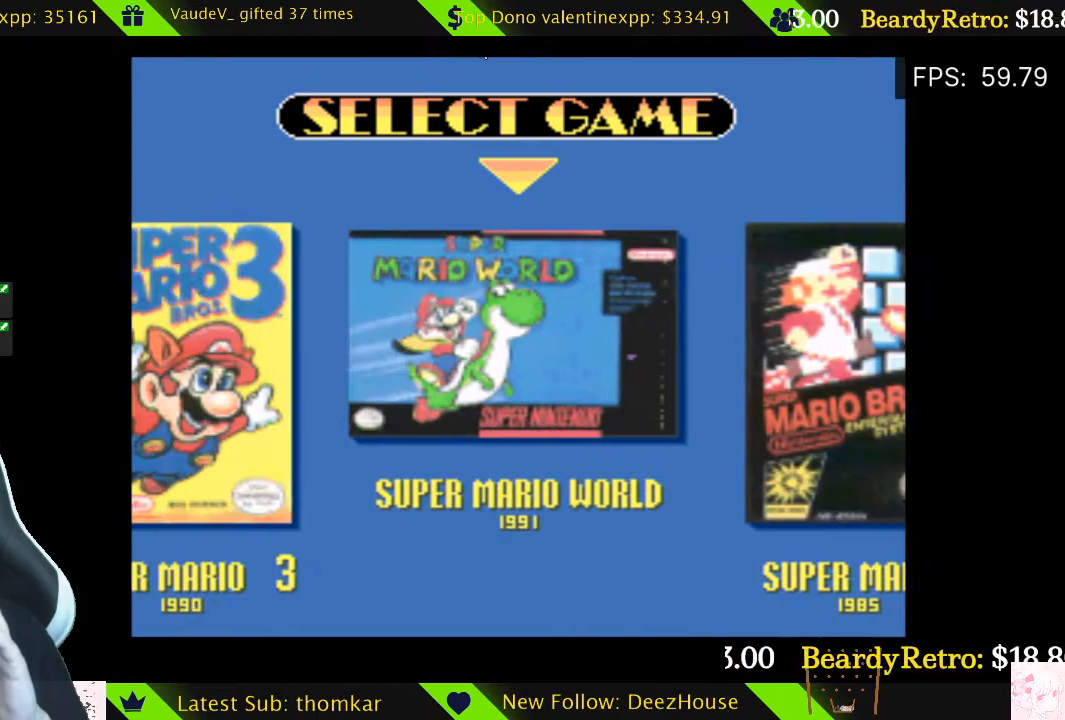
{"dt_ms": 507, "buttons": [], "left_stick": "center", "right_stick": "center", "events": [[34, "A", "down"], [203, "A", "up"]]}
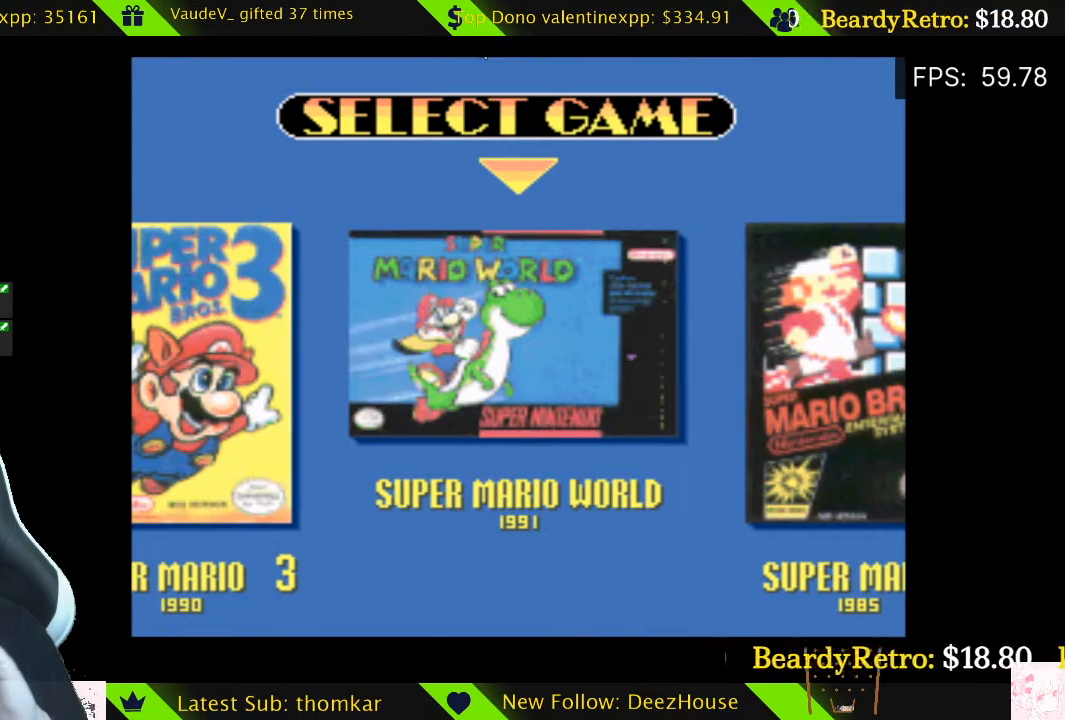
{"dt_ms": 507, "buttons": ["B"], "left_stick": "center", "right_stick": "center", "events": [[68, "X", "down"], [203, "X", "up"], [473, "B", "down"]]}
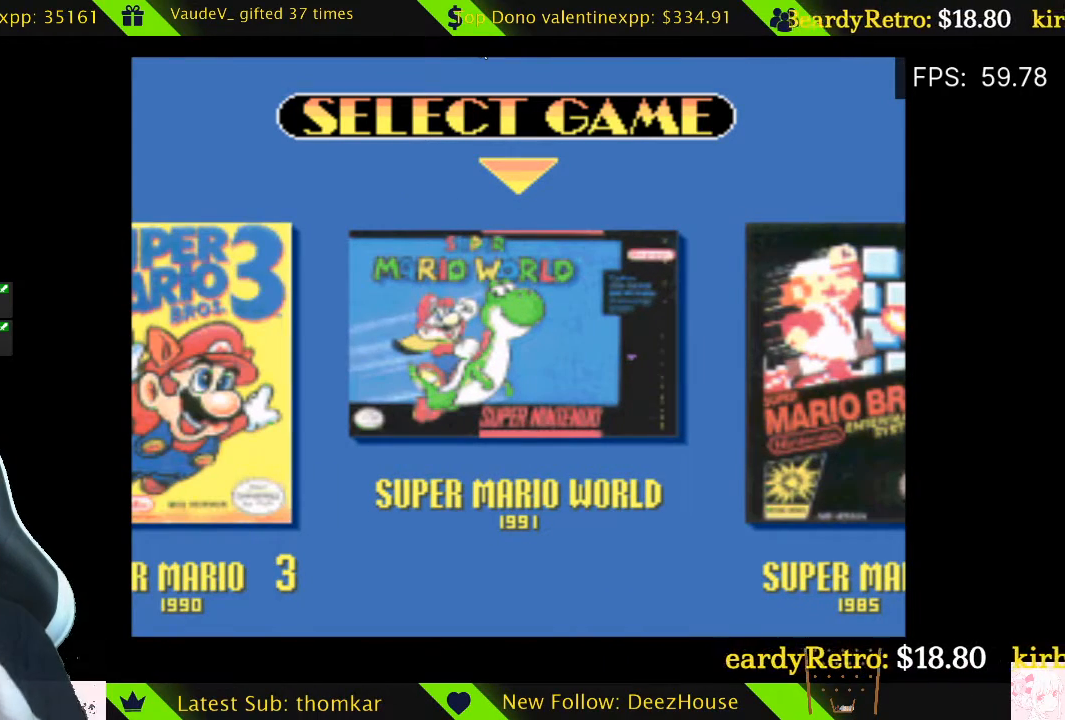
{"dt_ms": 473, "buttons": [], "left_stick": "center", "right_stick": "center", "events": [[102, "B", "up"], [338, "Y", "down"], [406, "Y", "up"]]}
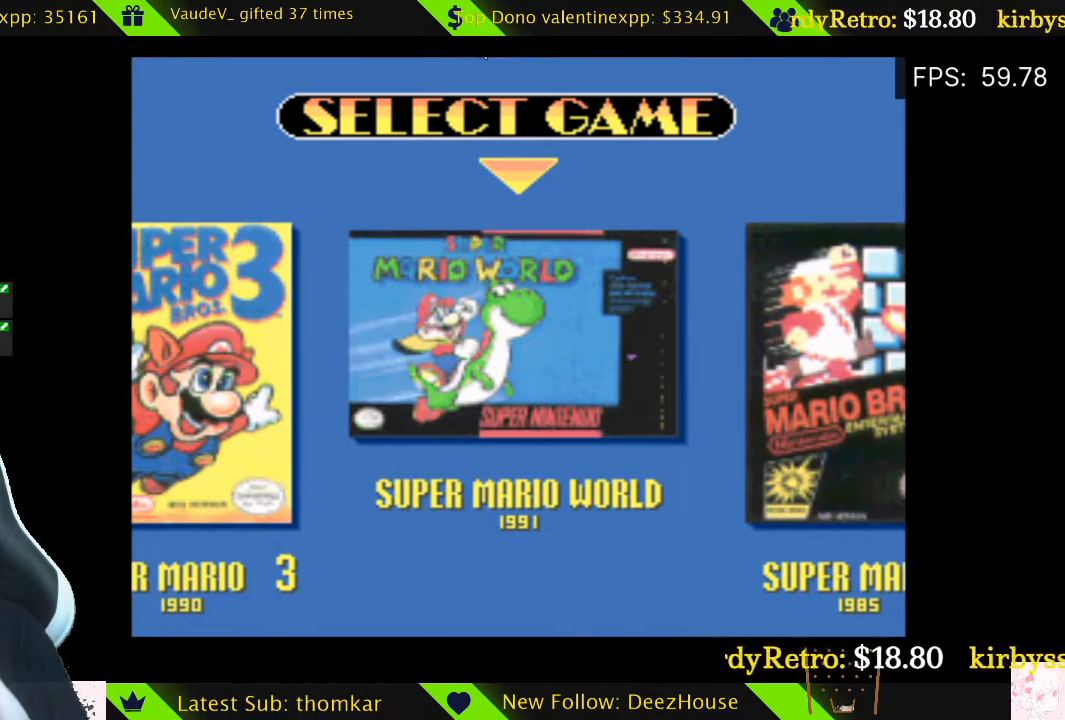
{"dt_ms": 507, "buttons": ["START"], "left_stick": "center", "right_stick": "center", "events": [[406, "START", "down"]]}
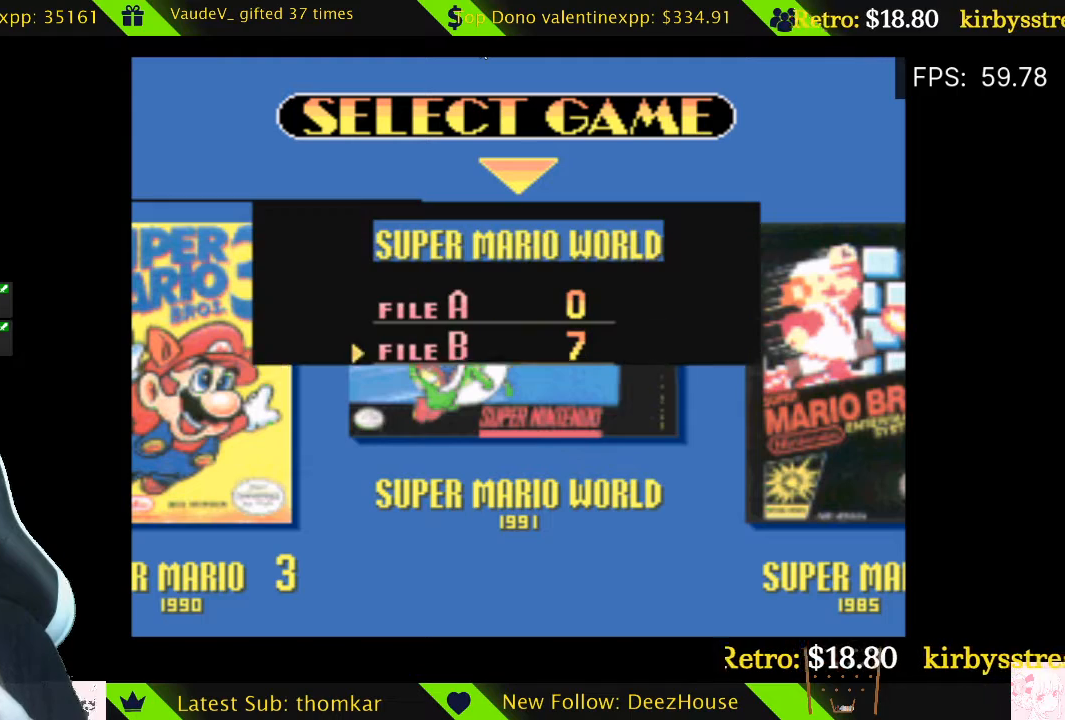
{"dt_ms": 507, "buttons": [], "left_stick": "center", "right_stick": "center", "events": [[68, "START", "up"]]}
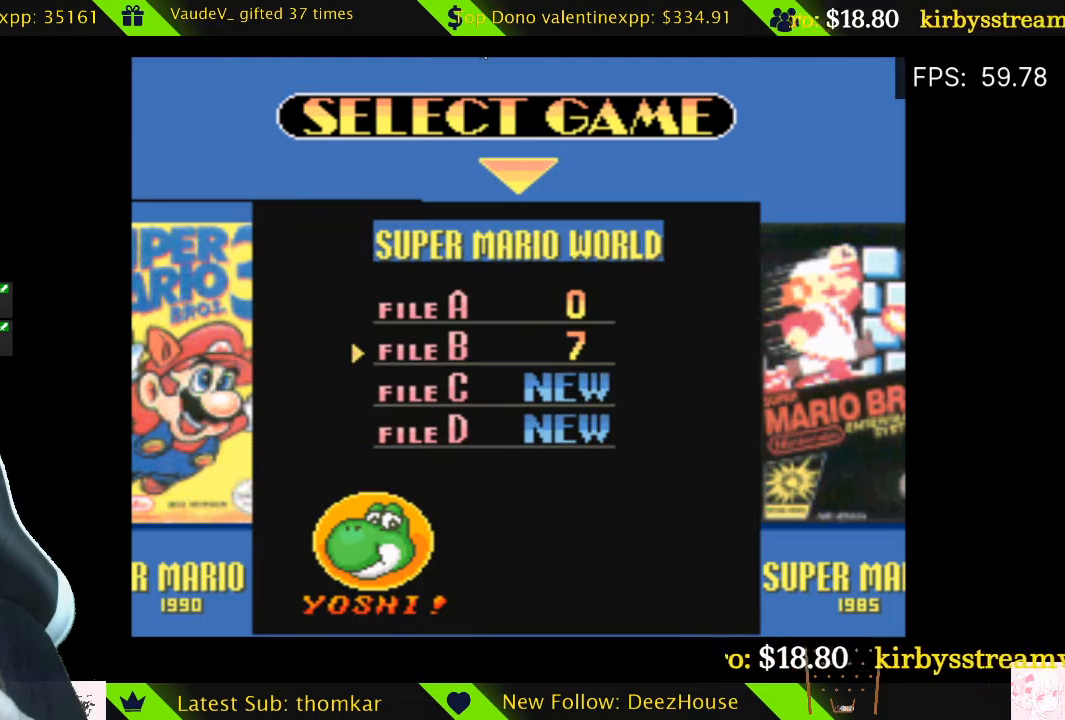
{"dt_ms": 507, "buttons": ["START"], "left_stick": "center", "right_stick": "center", "events": [[135, "DPAD_DOWN", "down"], [271, "DPAD_DOWN", "up"], [507, "START", "down"]]}
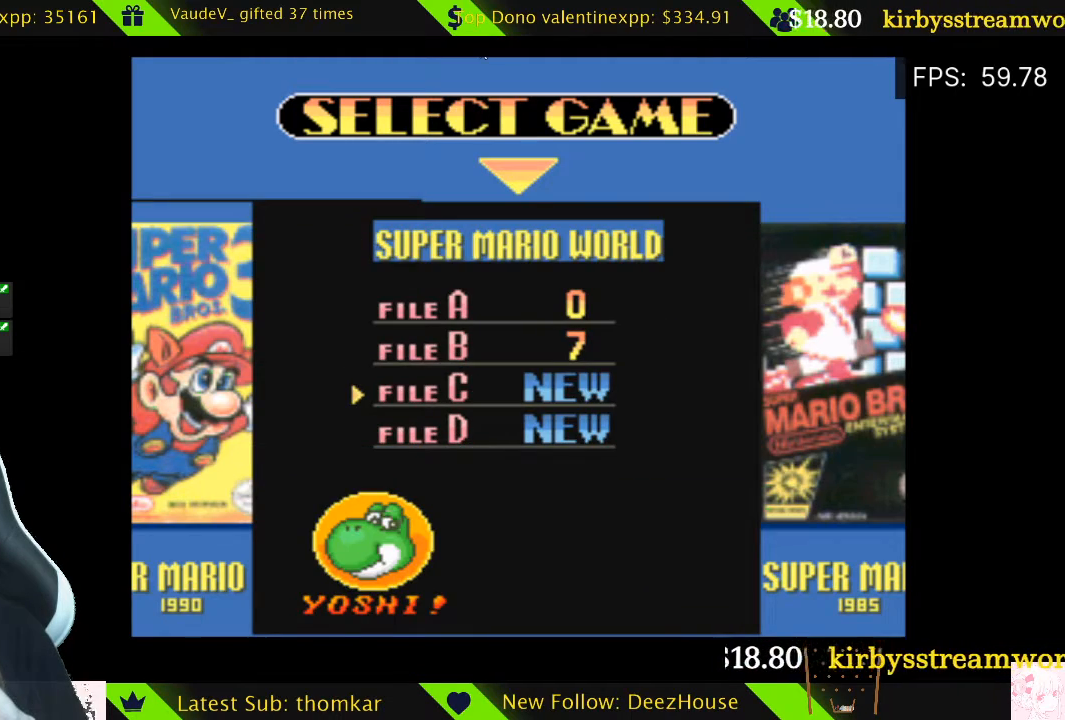
{"dt_ms": 507, "buttons": [], "left_stick": "center", "right_stick": "center", "events": [[169, "START", "up"]]}
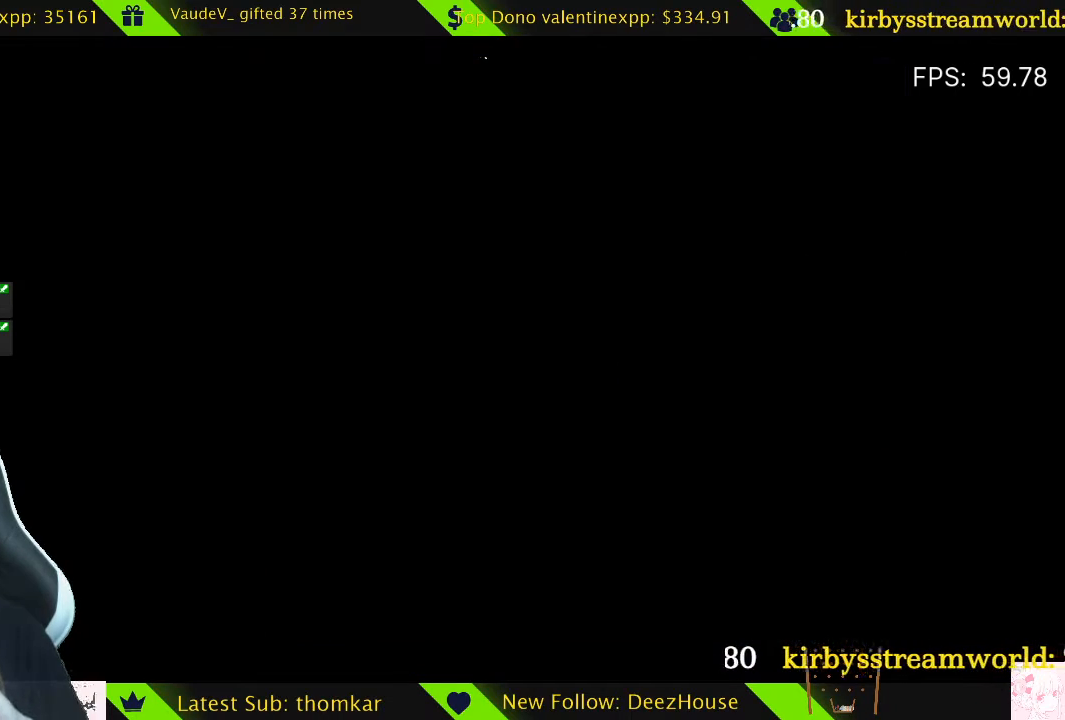
{"dt_ms": 473, "buttons": [], "left_stick": "center", "right_stick": "center", "events": []}
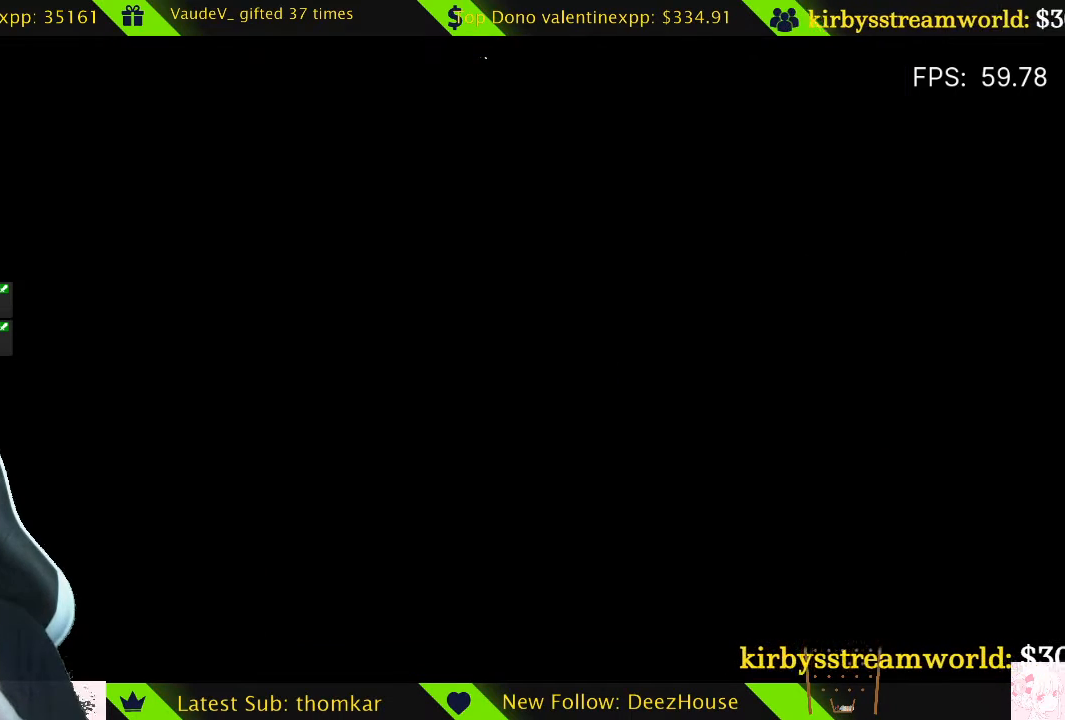
{"dt_ms": 507, "buttons": [], "left_stick": "center", "right_stick": "center", "events": [[34, "START", "down"], [169, "START", "up"], [338, "START", "down"], [406, "START", "up"]]}
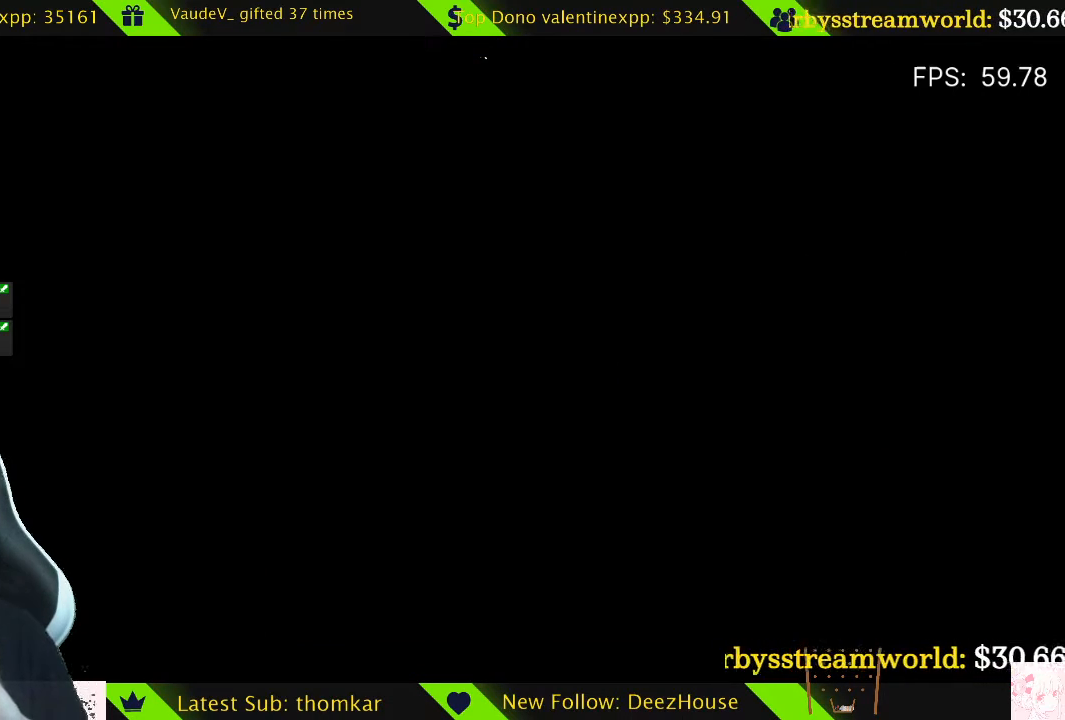
{"dt_ms": 507, "buttons": [], "left_stick": "center", "right_stick": "center", "events": []}
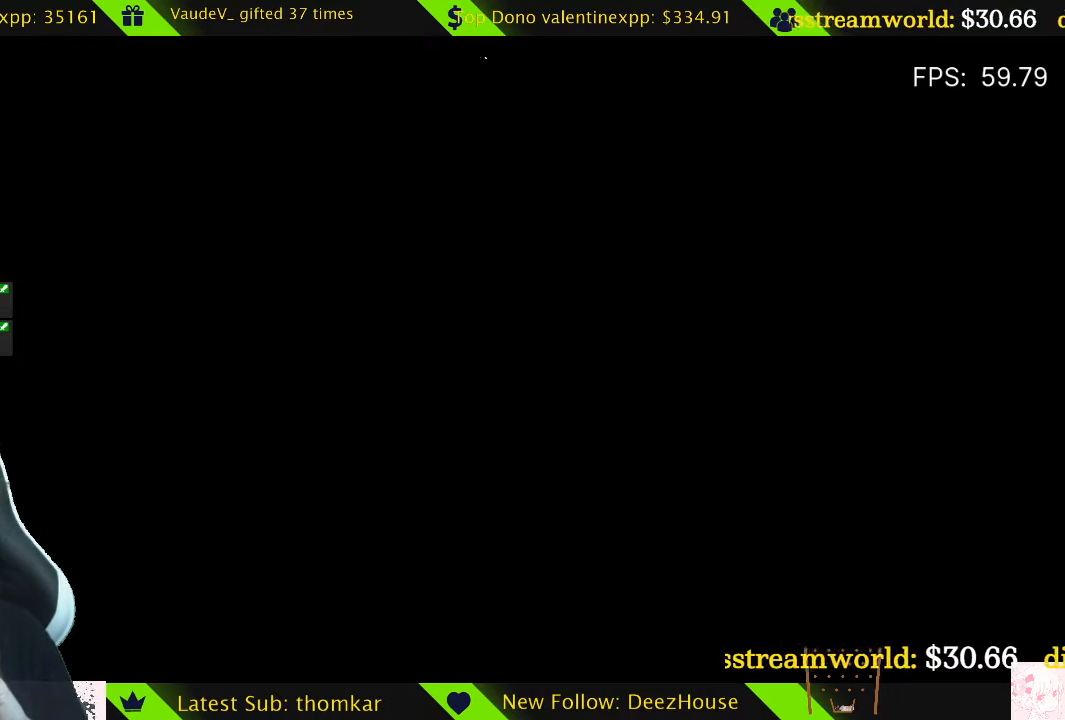
{"dt_ms": 507, "buttons": [], "left_stick": "center", "right_stick": "center", "events": []}
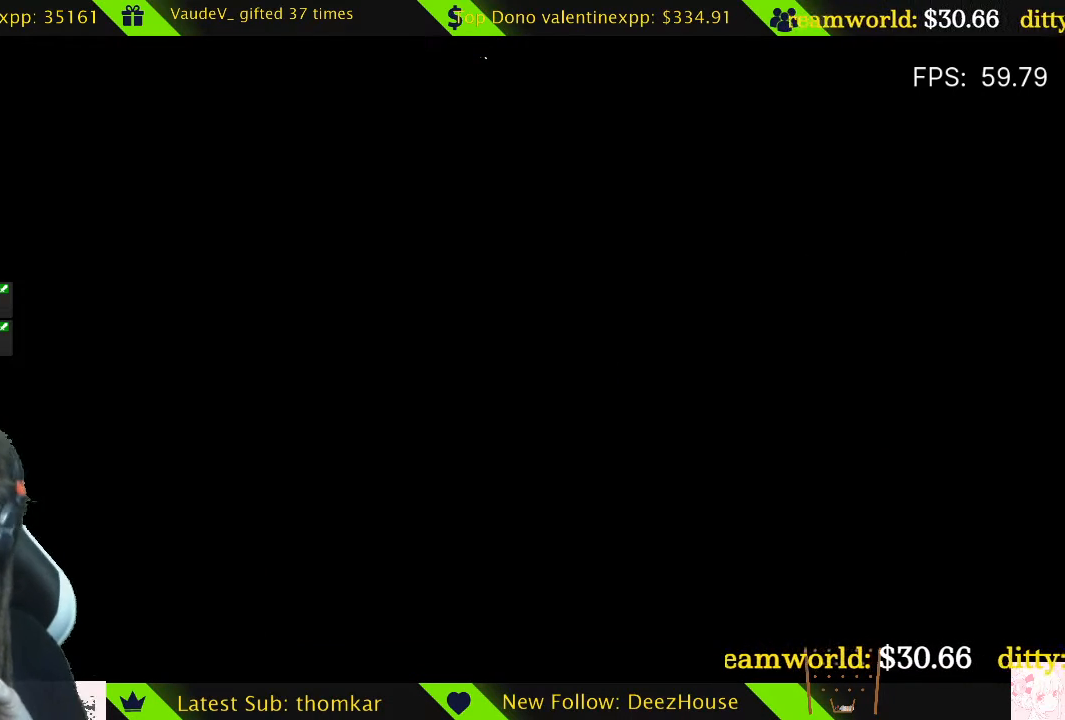
{"dt_ms": 507, "buttons": [], "left_stick": "center", "right_stick": "center", "events": []}
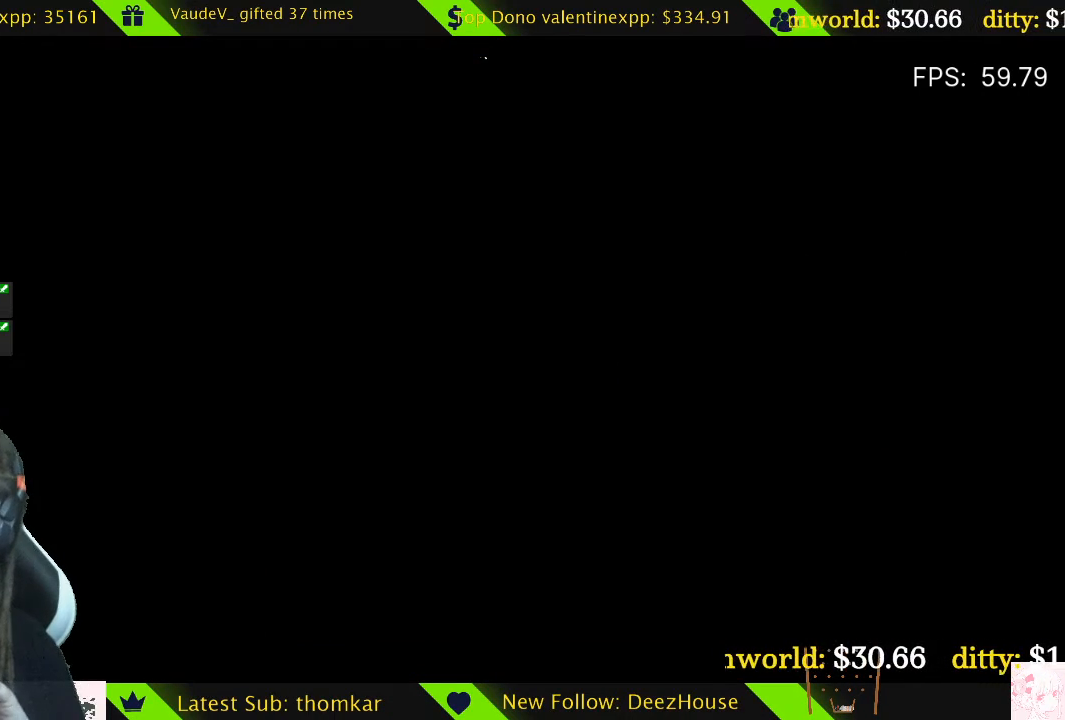
{"dt_ms": 473, "buttons": [], "left_stick": "center", "right_stick": "center", "events": []}
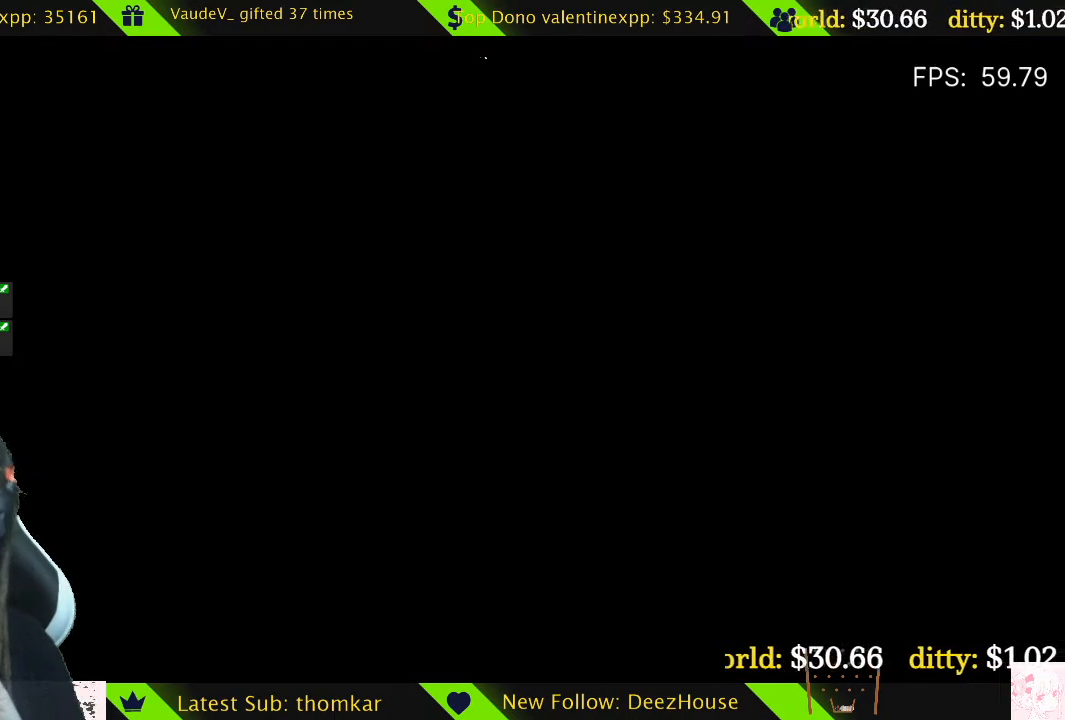
{"dt_ms": 507, "buttons": [], "left_stick": "center", "right_stick": "center", "events": []}
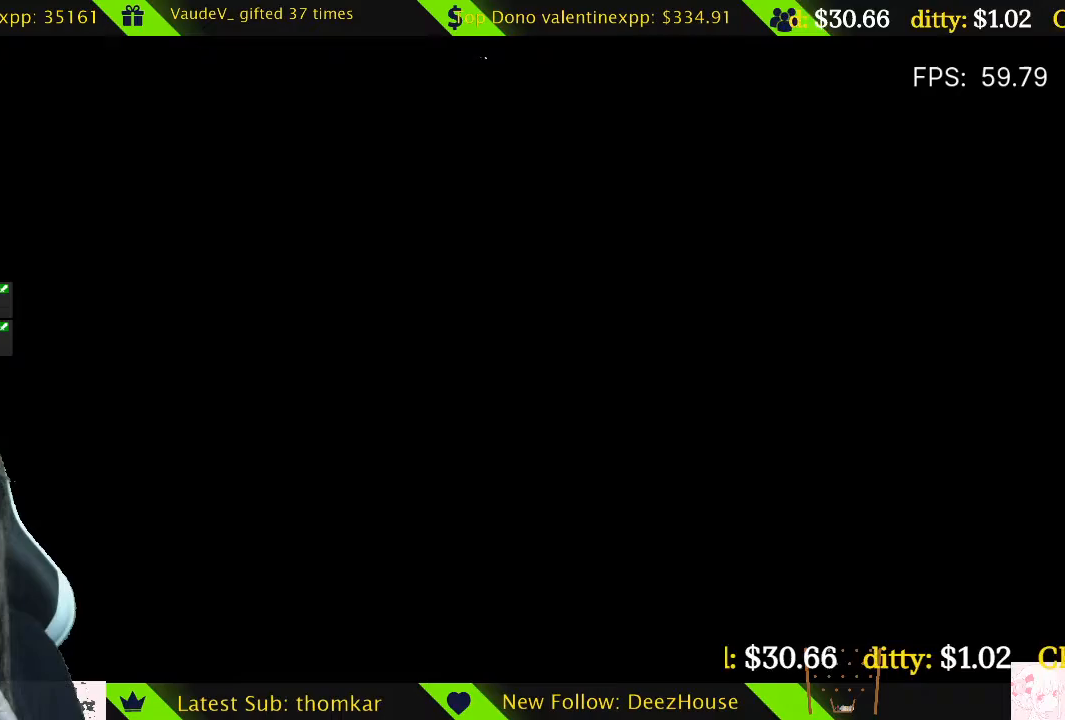
{"dt_ms": 507, "buttons": [], "left_stick": "center", "right_stick": "center", "events": []}
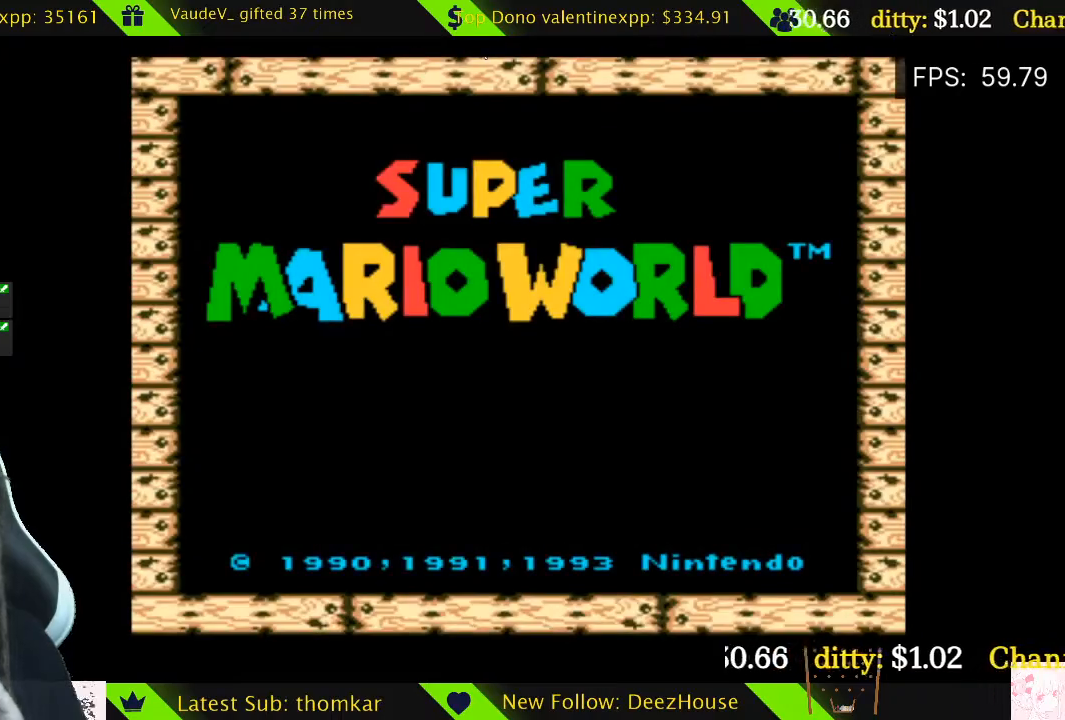
{"dt_ms": 507, "buttons": ["START"], "left_stick": "center", "right_stick": "center", "events": [[439, "START", "down"]]}
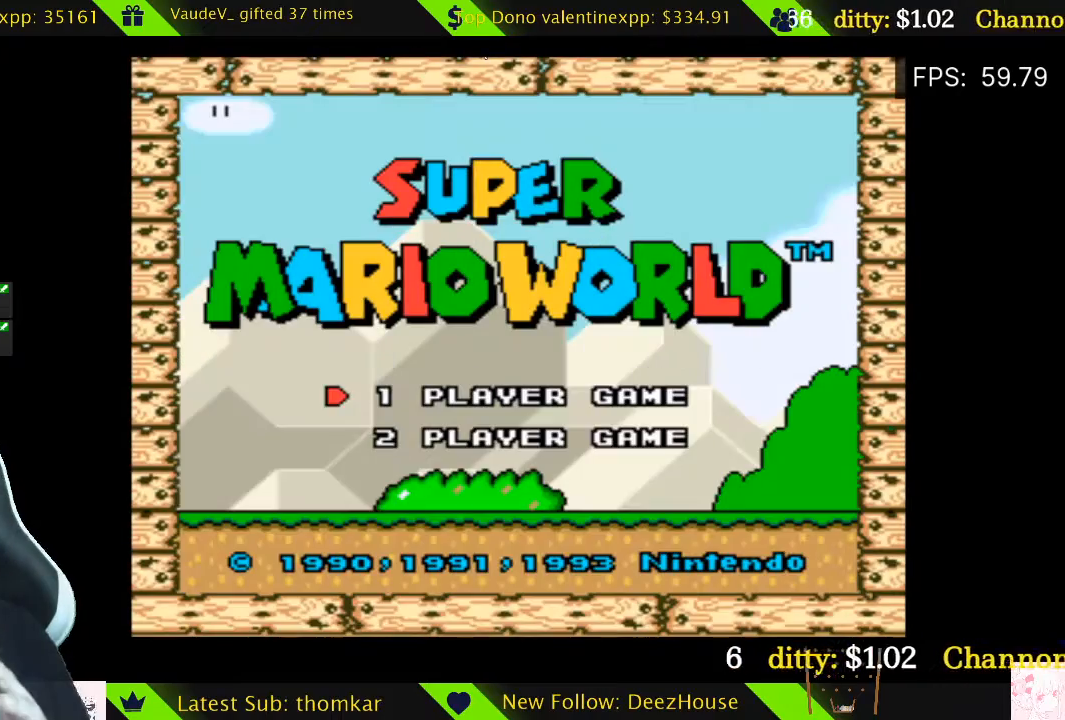
{"dt_ms": 507, "buttons": ["START"], "left_stick": "center", "right_stick": "center", "events": [[67, "START", "up"], [473, "START", "down"]]}
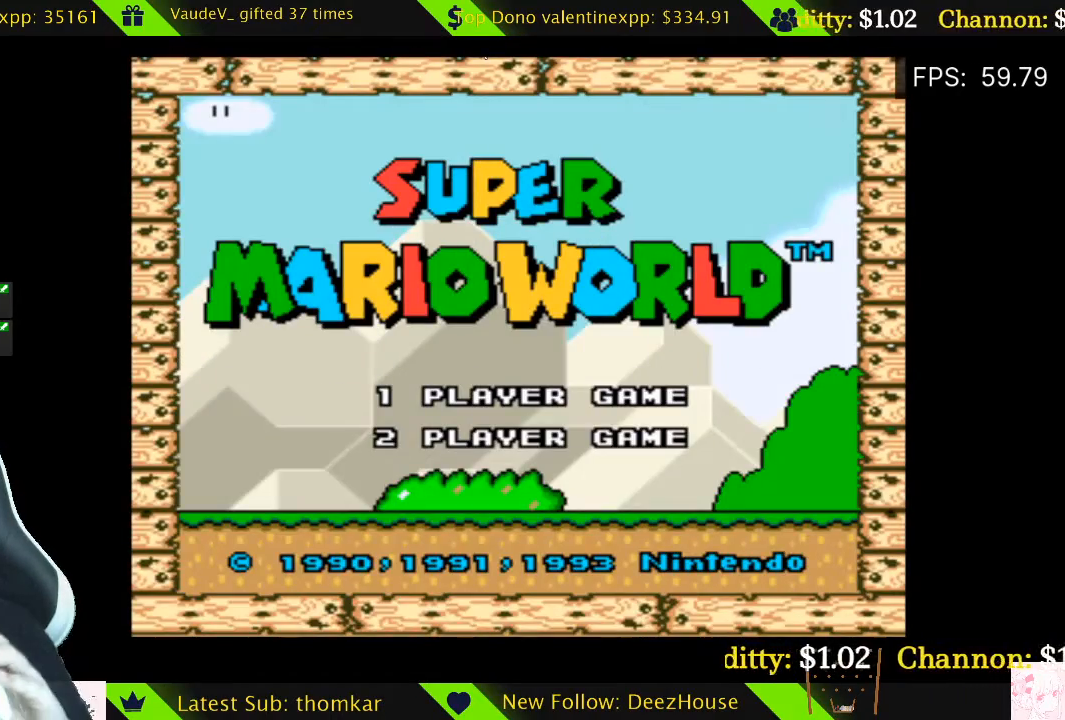
{"dt_ms": 980, "buttons": [], "left_stick": "center", "right_stick": "center"}
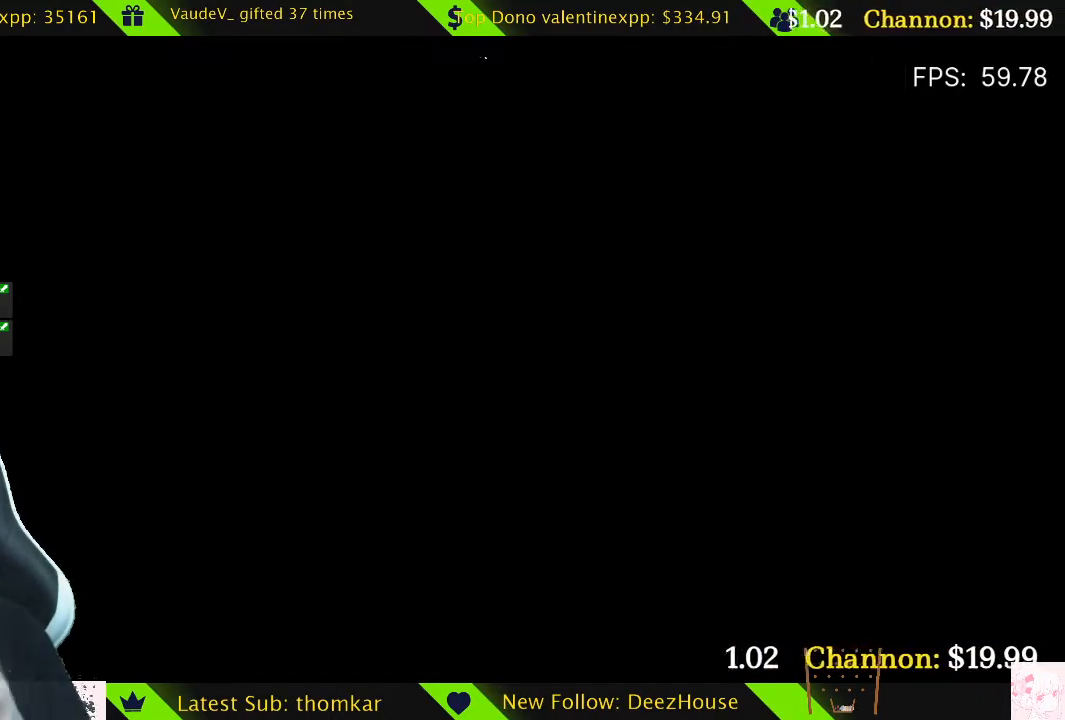
{"dt_ms": 507, "buttons": [], "left_stick": "center", "right_stick": "center", "events": []}
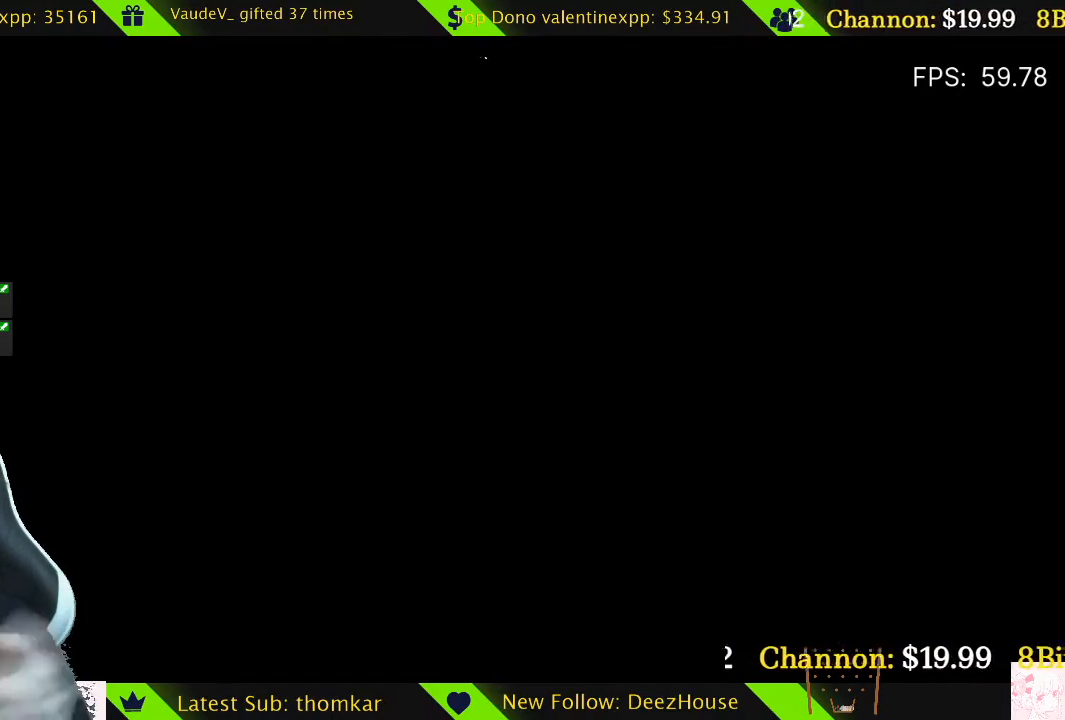
{"dt_ms": 507, "buttons": [], "left_stick": "center", "right_stick": "center", "events": [[135, "A", "down"], [338, "A", "up"]]}
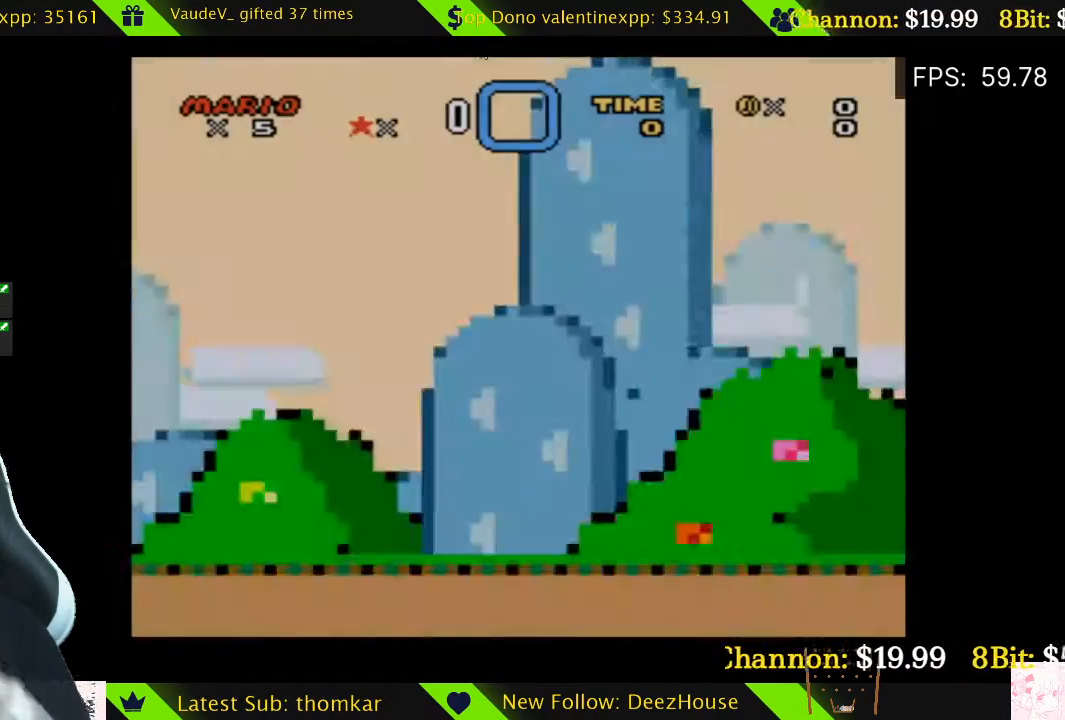
{"dt_ms": 507, "buttons": [], "left_stick": "center", "right_stick": "center", "events": [[270, "START", "down"], [405, "START", "up"]]}
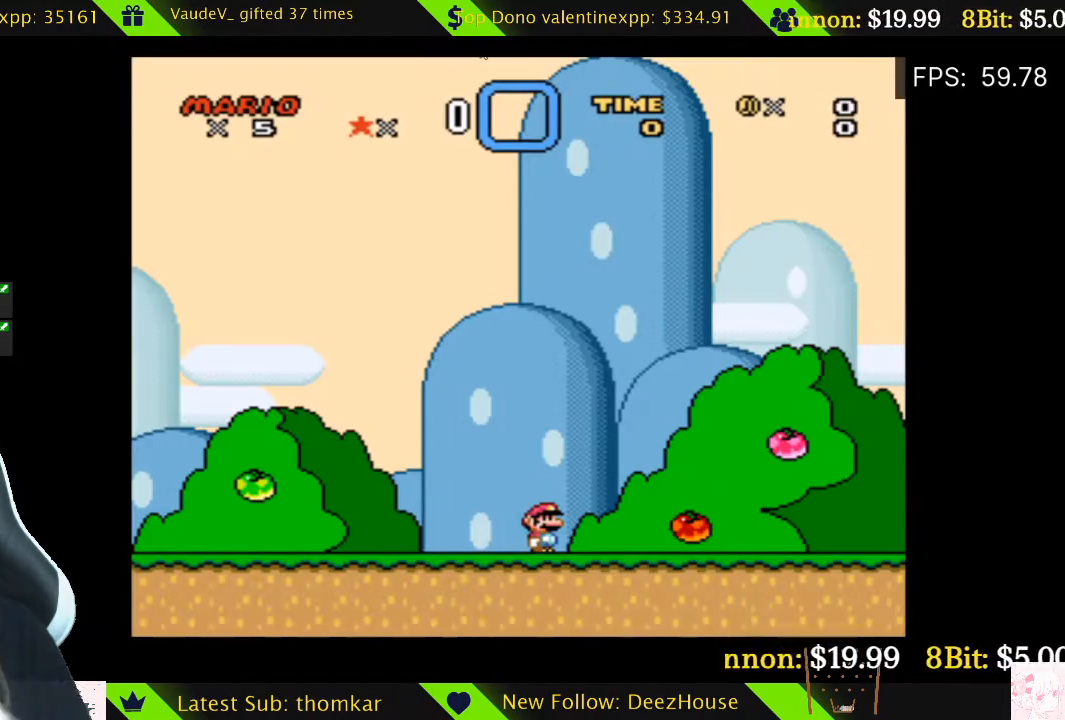
{"dt_ms": 473, "buttons": [], "left_stick": "center", "right_stick": "center", "events": [[33, "START", "down"], [169, "START", "up"]]}
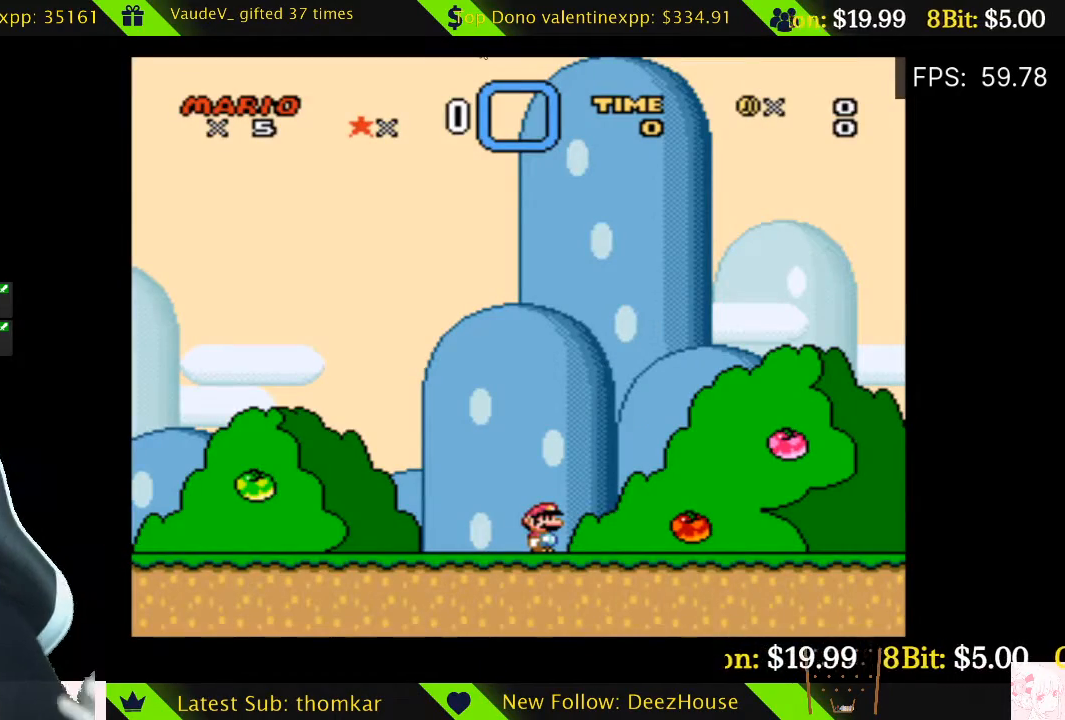
{"dt_ms": 507, "buttons": [], "left_stick": "center", "right_stick": "center", "events": [[34, "START", "down"], [203, "START", "up"]]}
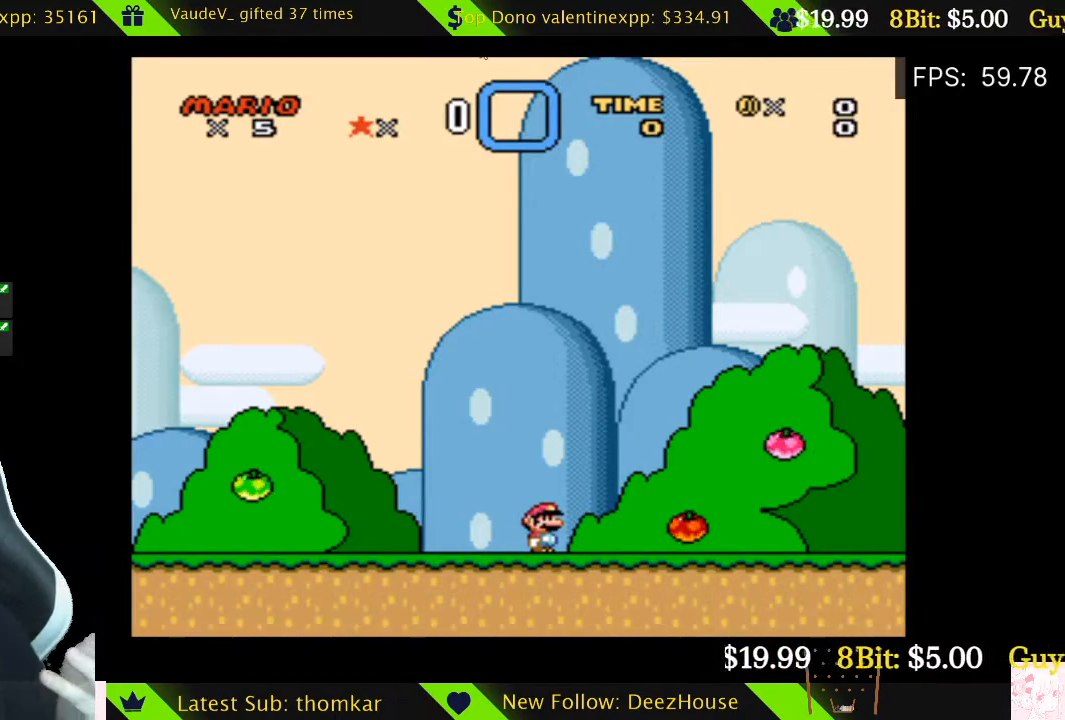
{"dt_ms": 507, "buttons": ["A"], "left_stick": "center", "right_stick": "center", "events": [[33, "START", "down"], [202, "START", "up"], [439, "A", "down"]]}
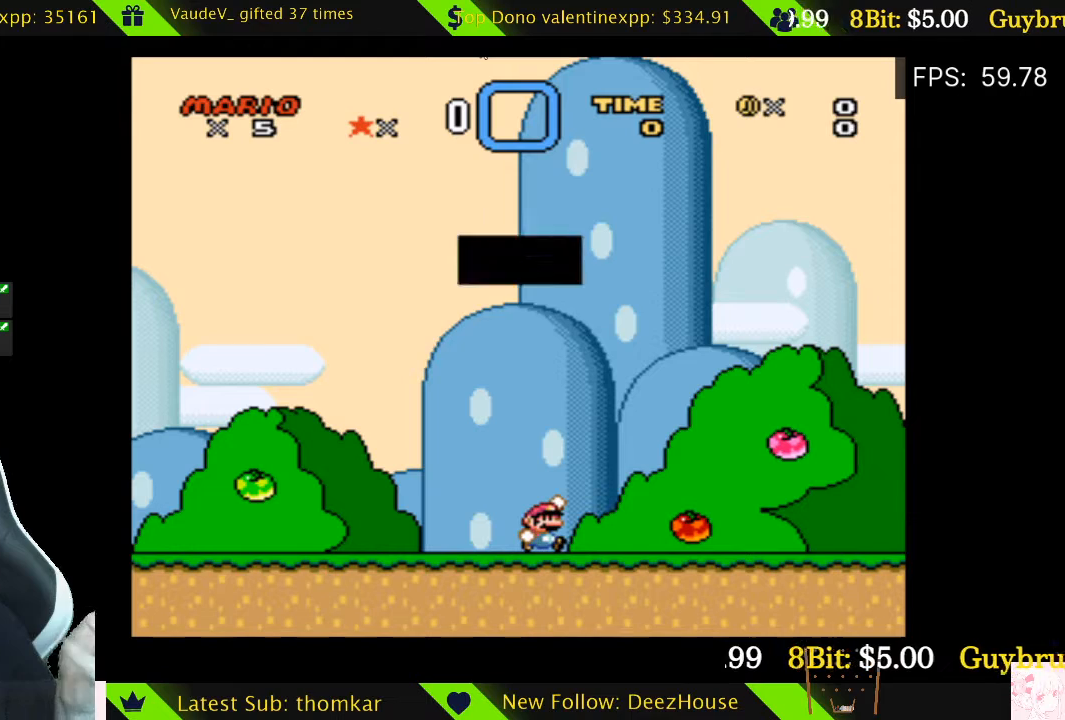
{"dt_ms": 507, "buttons": ["A", "X"], "left_stick": "center", "right_stick": "center", "events": [[33, "X", "down"], [101, "A", "up"], [135, "Y", "down"], [169, "B", "down"], [169, "X", "up"], [270, "B", "up"], [304, "Y", "up"], [338, "X", "down"], [371, "A", "down"], [405, "A", "up"], [507, "A", "down"]]}
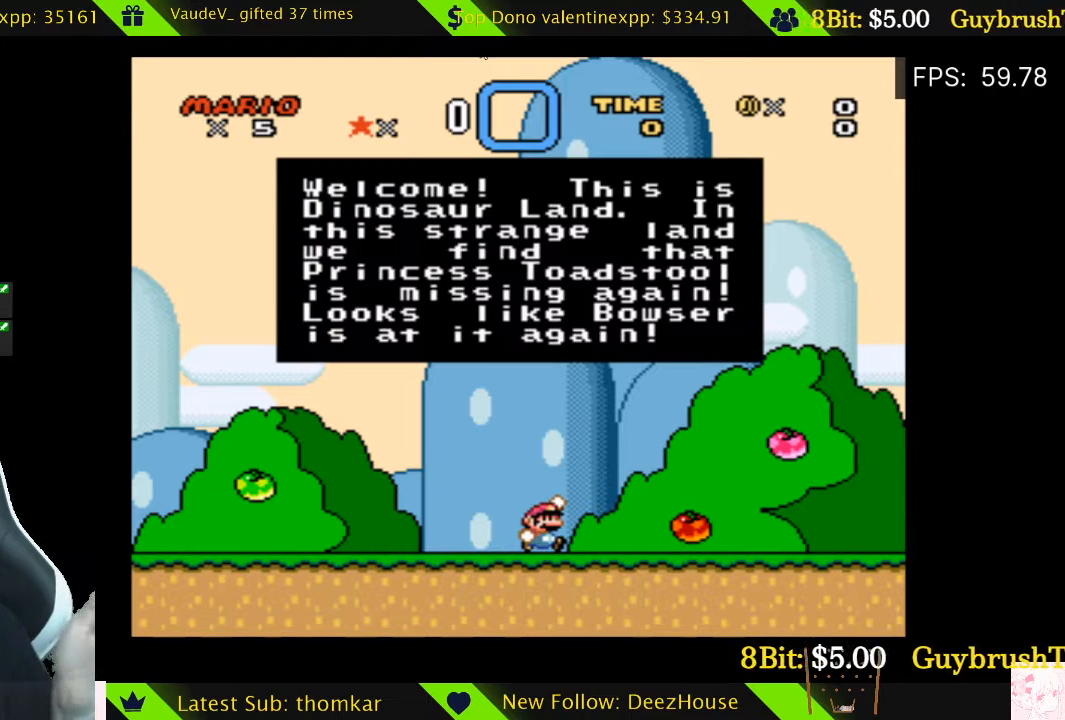
{"dt_ms": 506, "buttons": [], "left_stick": "center", "right_stick": "center", "events": [[135, "A", "up"], [169, "X", "up"], [169, "Y", "down"], [236, "Y", "up"]]}
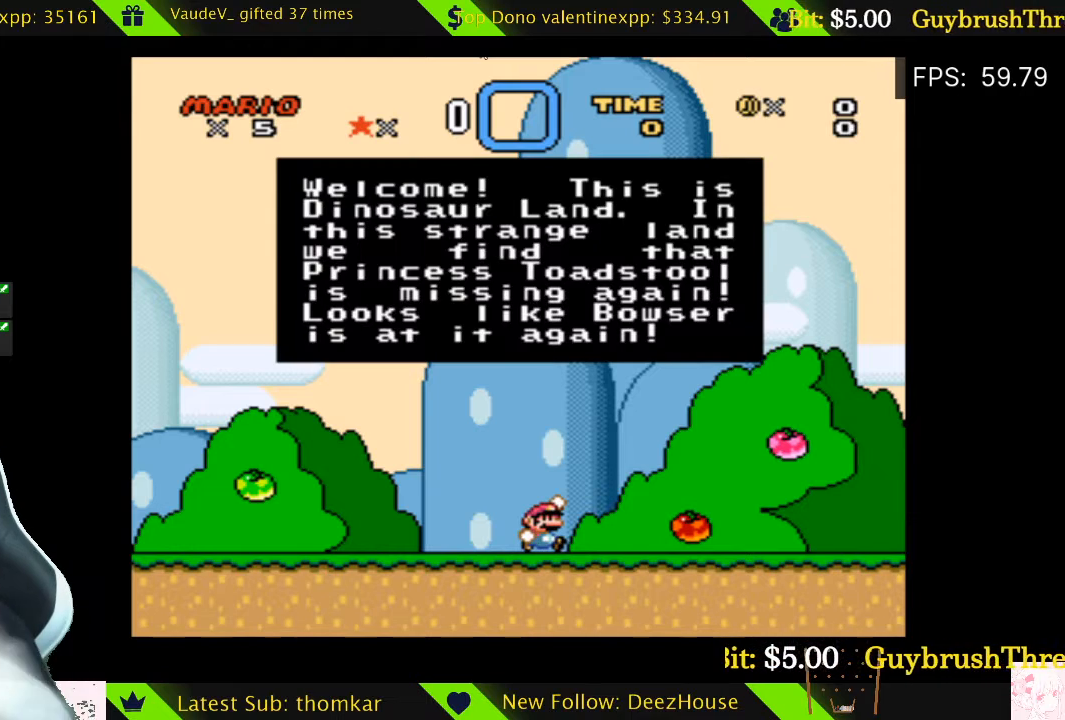
{"dt_ms": 474, "buttons": [], "left_stick": "center", "right_stick": "center", "events": []}